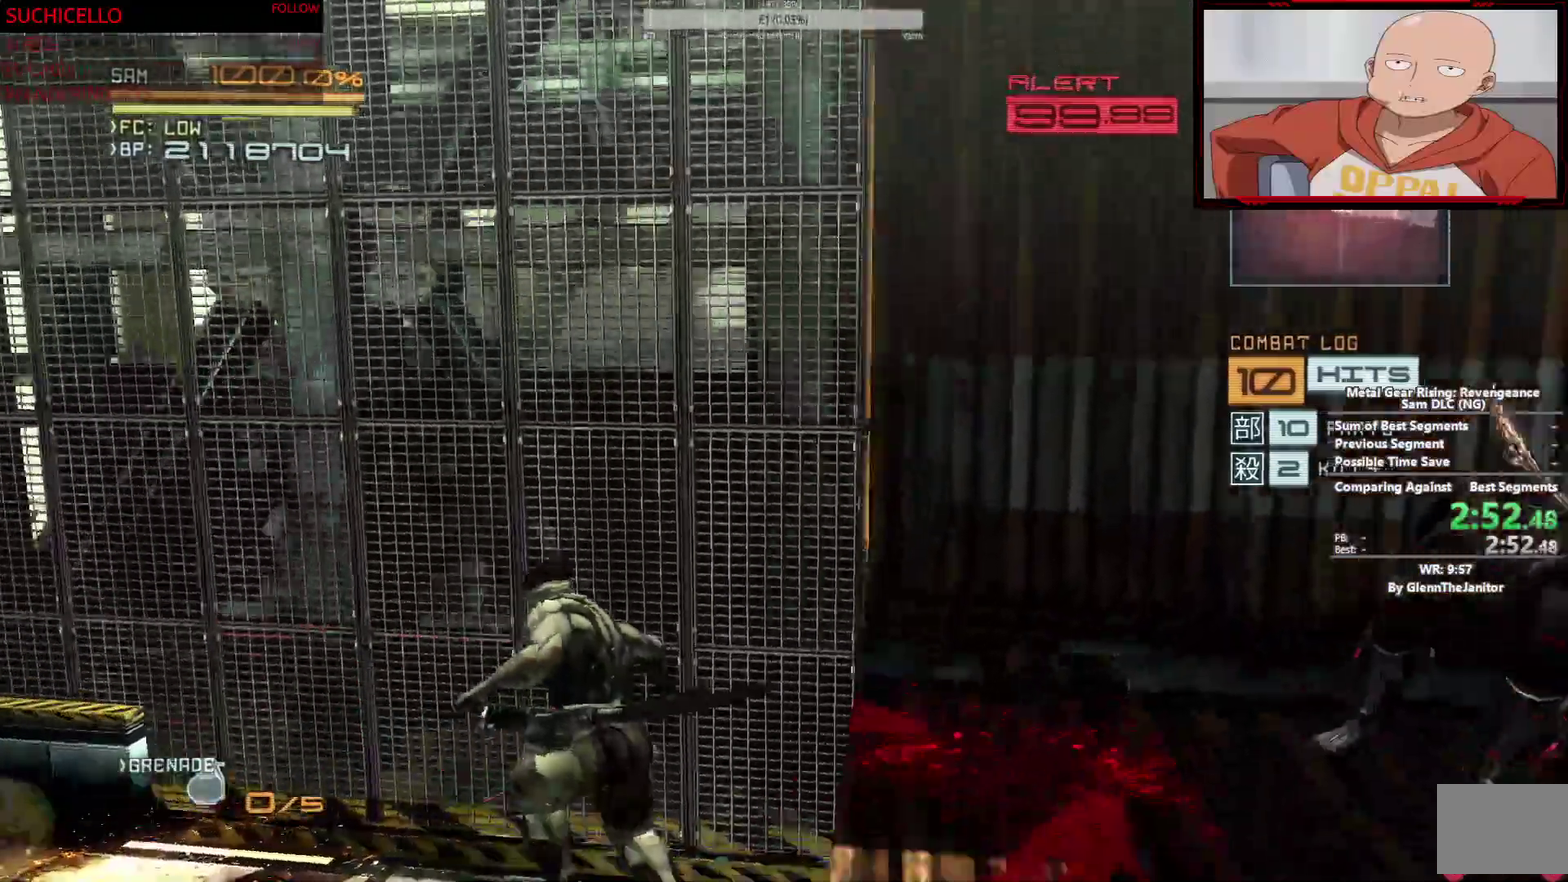
Gameplay with a controller (PlayStation layout); each line is a JSON object with the inputs held at the frame after it. "events" lists button and stick changes between this image and that frame as [ms after this image, input, new state], when the widget could be followed in between. This overlay highlights the sticks when they move; stick clicks (L3 R3) are not distinguishable. Not read: CROSS DPAD_LEFT DPAD_RIGHT DPAD_UP HOME L1 R1 SELECT SQUARE START TOUCHPAD.
{"buttons": [], "left_stick": "right", "right_stick": "center", "events": [[67, "right_stick", "center"], [83, "left_stick", "right"]]}
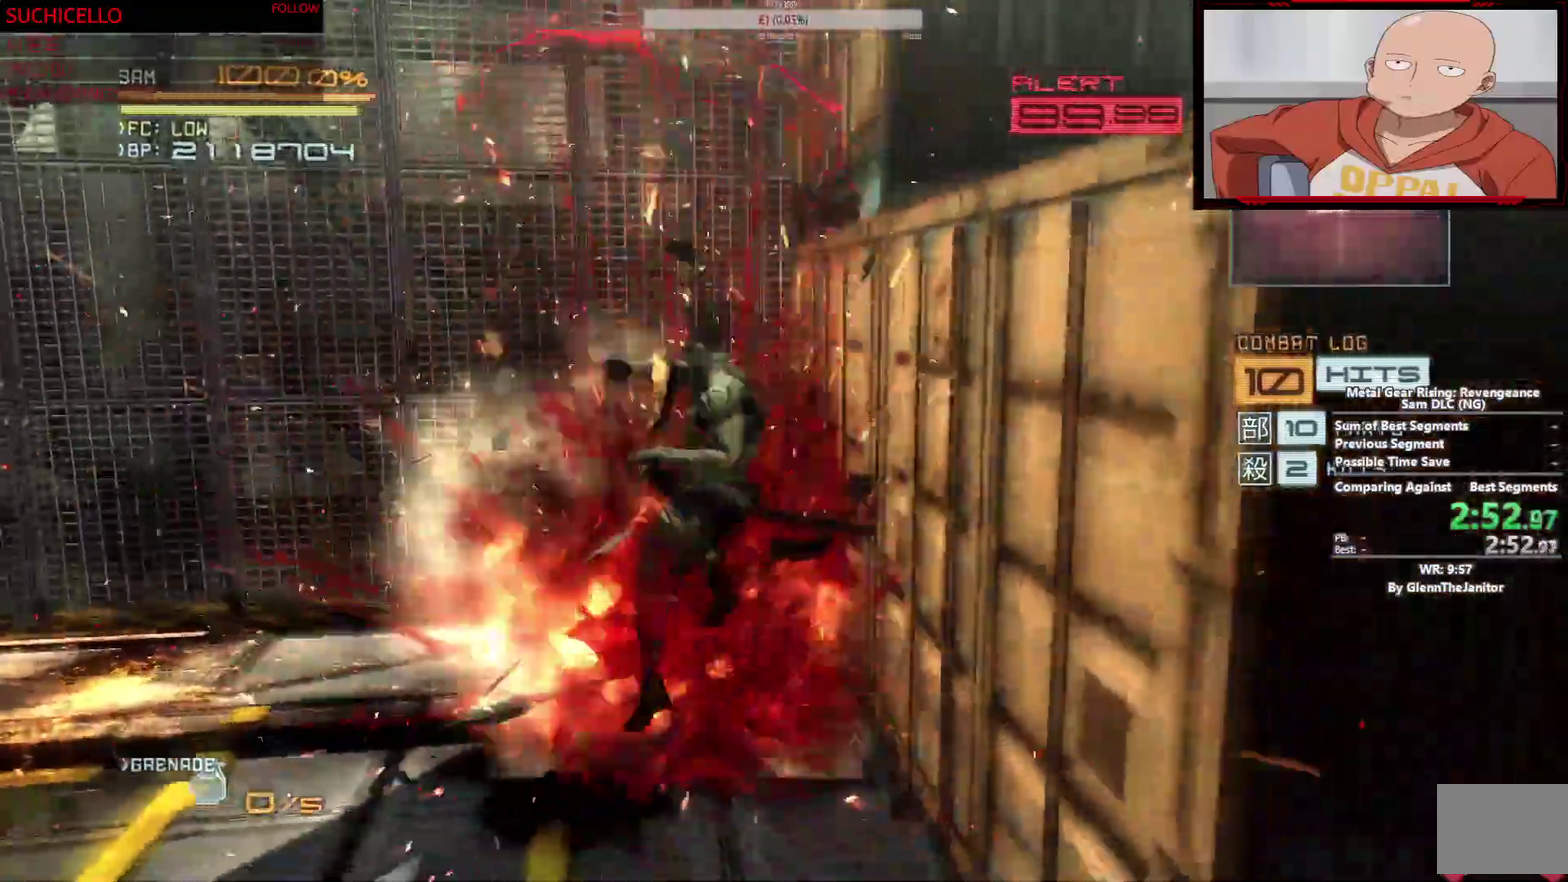
{"buttons": [], "left_stick": "up", "right_stick": "center", "events": [[200, "left_stick", "up-right"], [317, "left_stick", "up"]]}
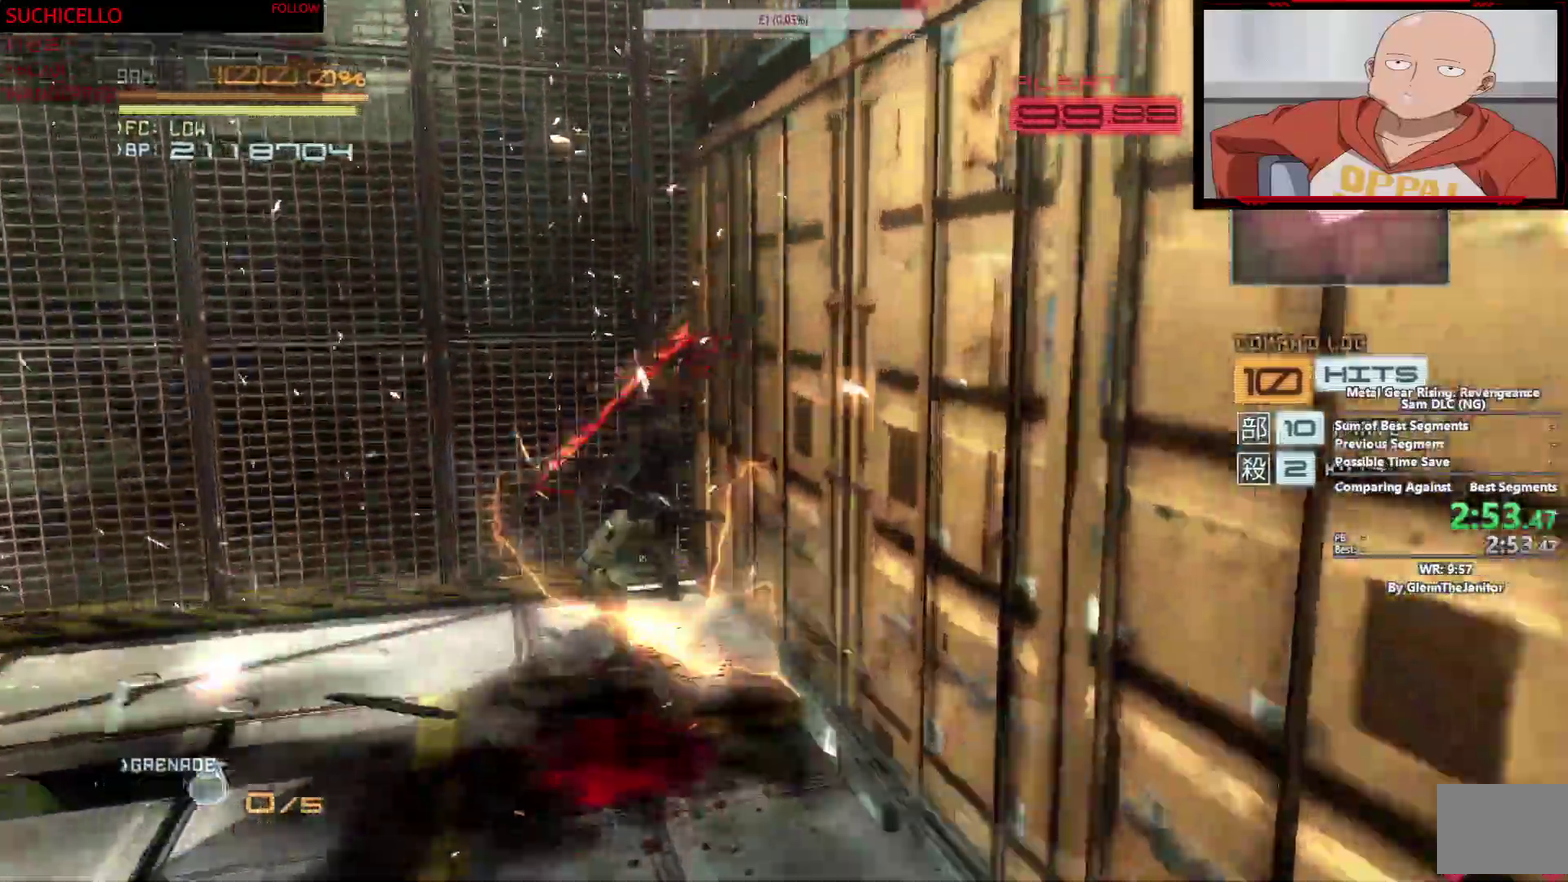
{"buttons": [], "left_stick": "down-right", "right_stick": "center", "events": [[100, "left_stick", "left"], [167, "left_stick", "down"], [417, "left_stick", "down-right"]]}
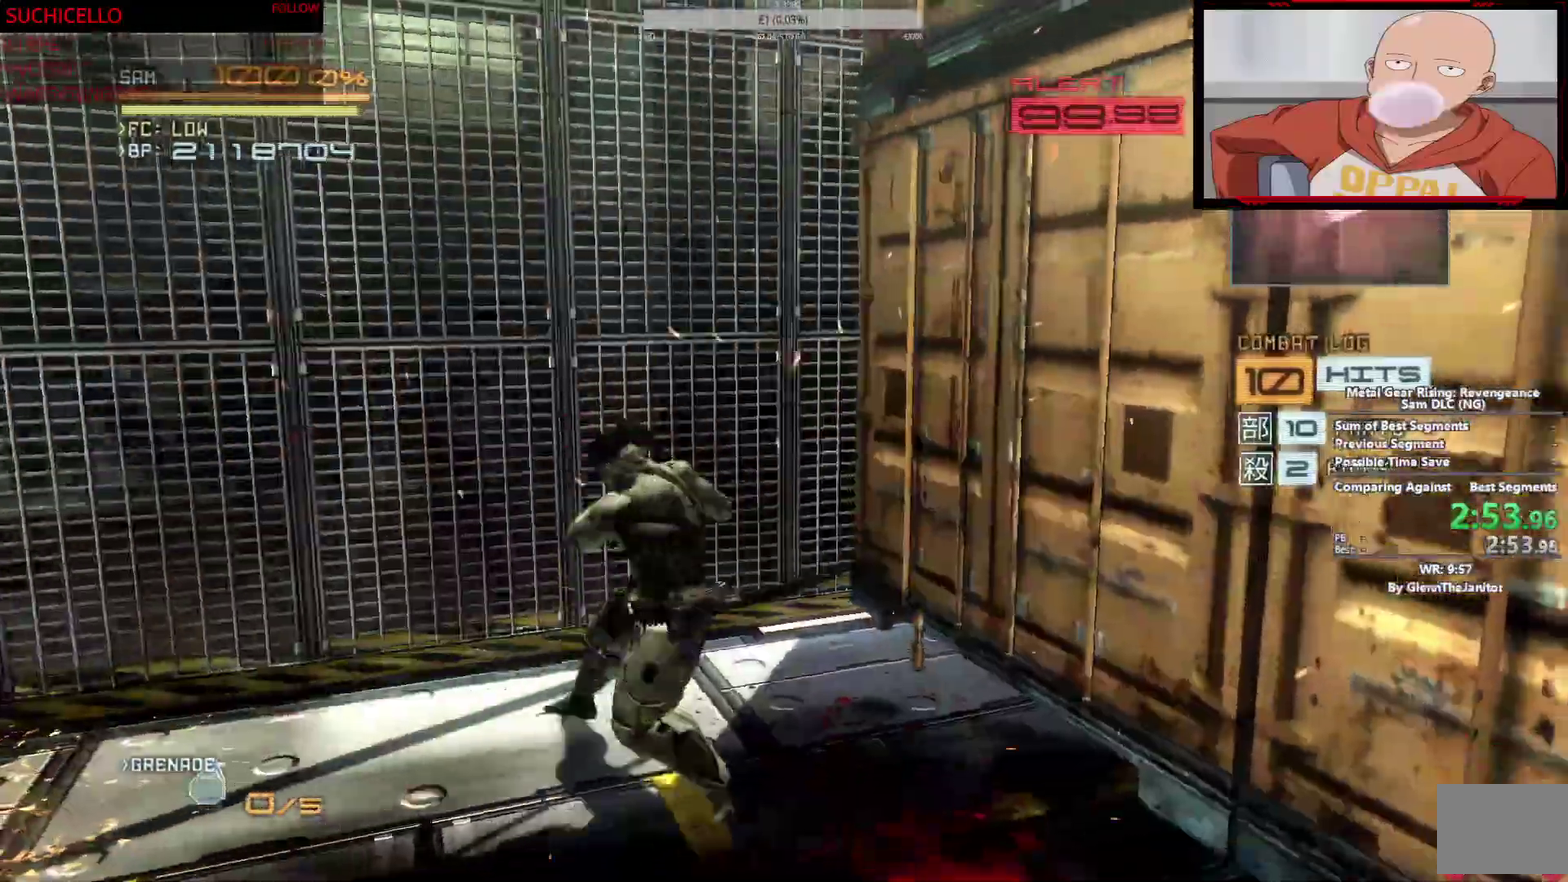
{"buttons": [], "left_stick": "down-right", "right_stick": "center"}